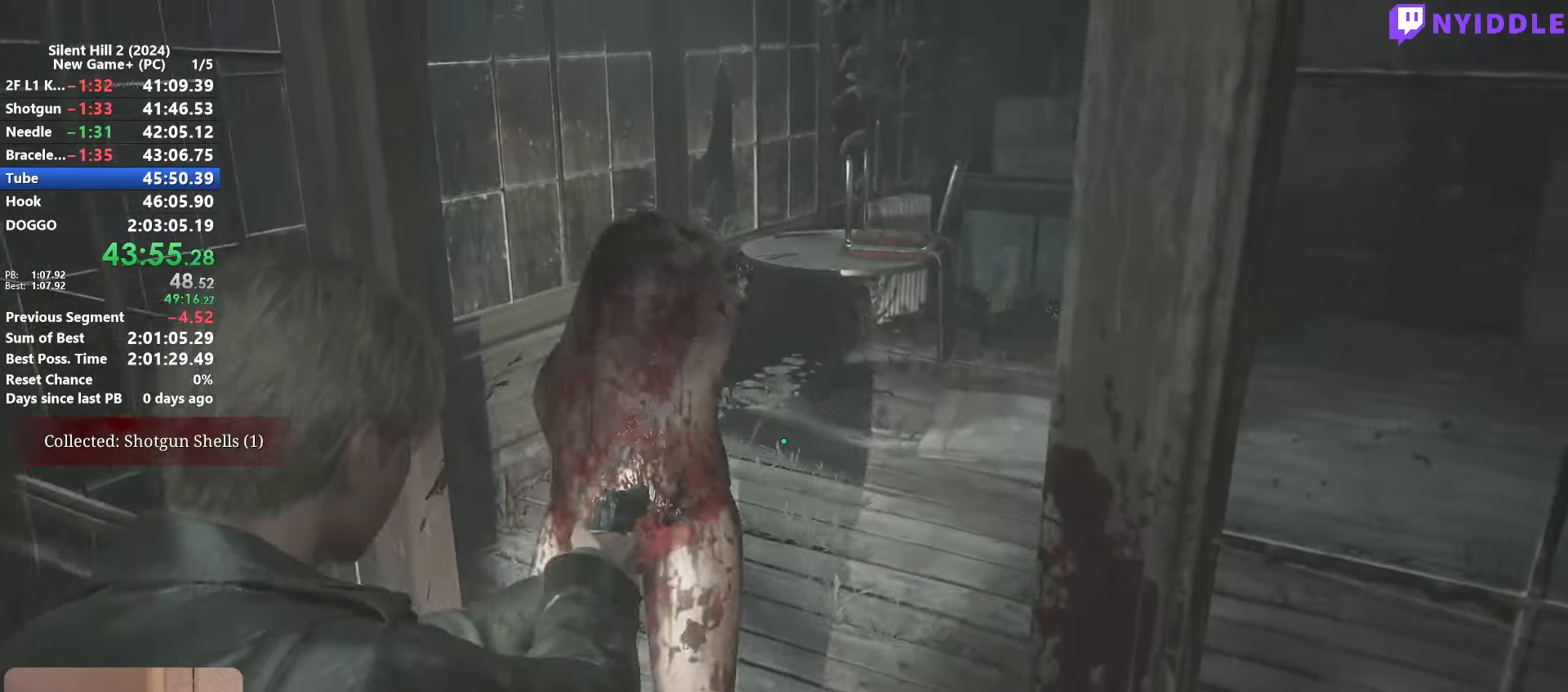
Gameplay with keyboard and mouse; each line is a JSON object with the keys and mouse buttons held at the frame after it. "events" lists presses ("down") and releases ("up") of "1", "2", "3", "4", "5", "a", "alt", "c", "ctrl", "d", "e", "f", "g", "q", "r", "s", "shift", "space", "tab", "v", "w", "x", "z", "mouse_left", "mouse_right", "mouse_mb4", "mouse_wheel_up" and "mouse_wheel_down" between this image and that frame as [ms after this image, input, new state], when the widget could be followed in between. "mouse_left", "mouse_right", "mouse_mb4", "mouse_wheel_up", "mouse_wheel_down" = the "left", "right", "mb4", "wheel_up", "wheel_down" buttons of the "mouse" list. No other keys are recorded. Not read: mouse_move.
{"keys": ["r", "shift", "w"], "mouse": [], "events": [[217, "r", "down"], [250, "r", "up"], [350, "r", "down"], [400, "r", "up"], [484, "r", "down"]]}
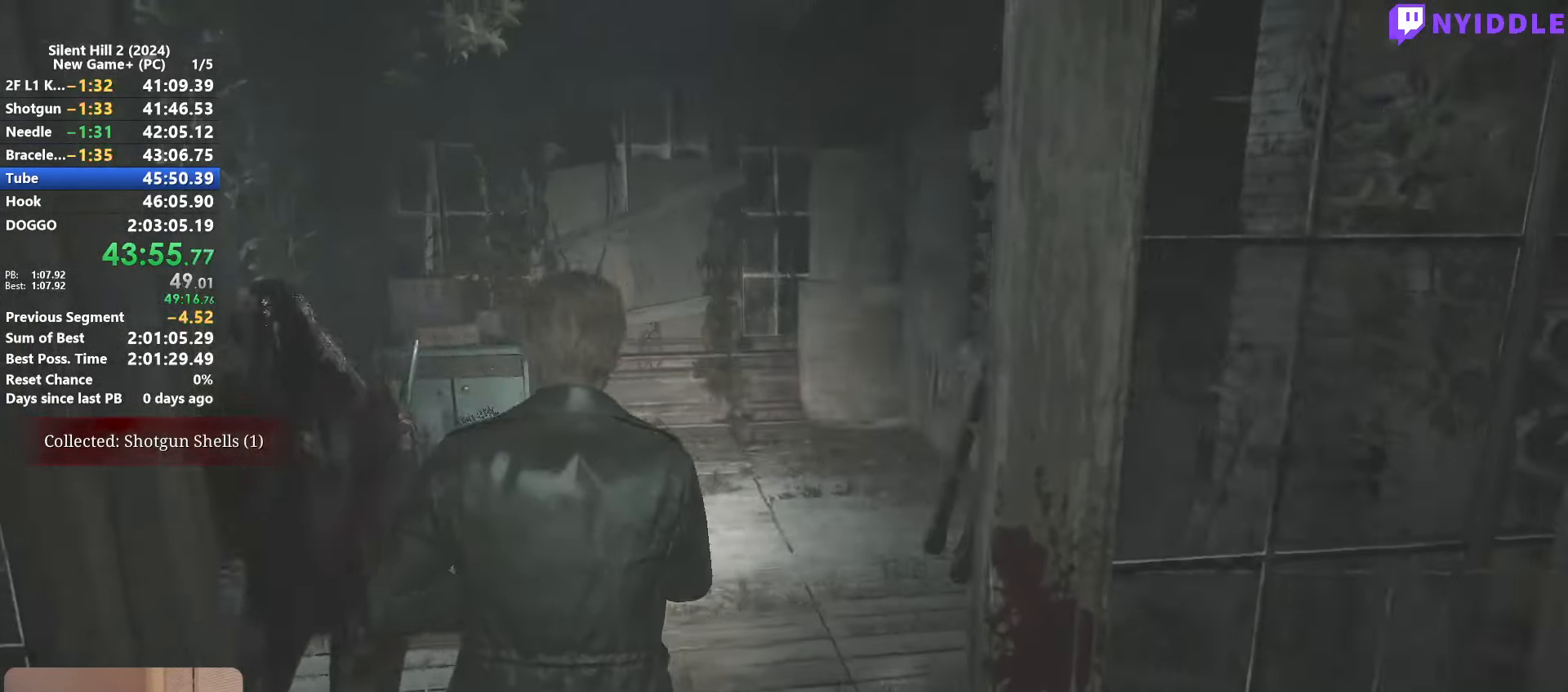
{"keys": ["shift", "w"], "mouse": [], "events": [[84, "r", "up"]]}
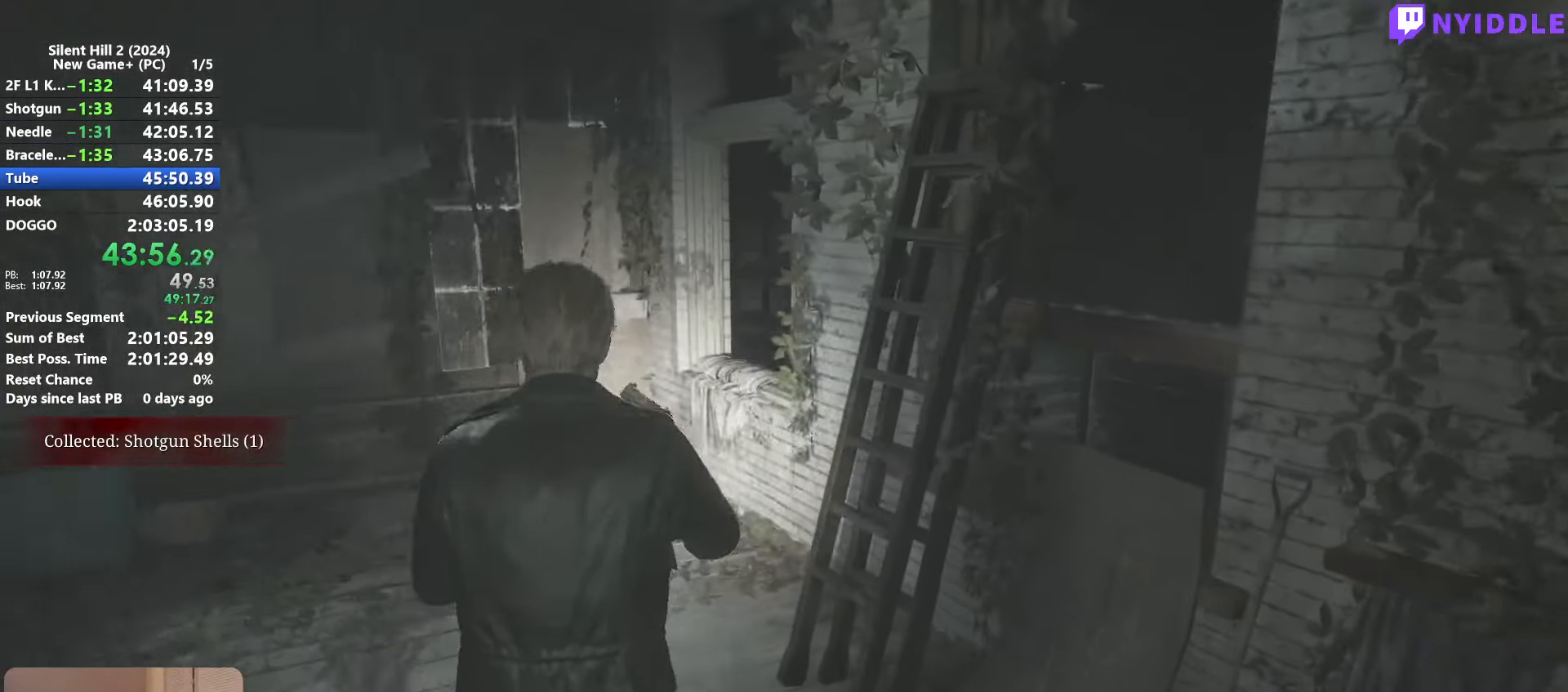
{"keys": ["shift", "w"], "mouse": [], "events": [[284, "a", "down"], [434, "a", "up"]]}
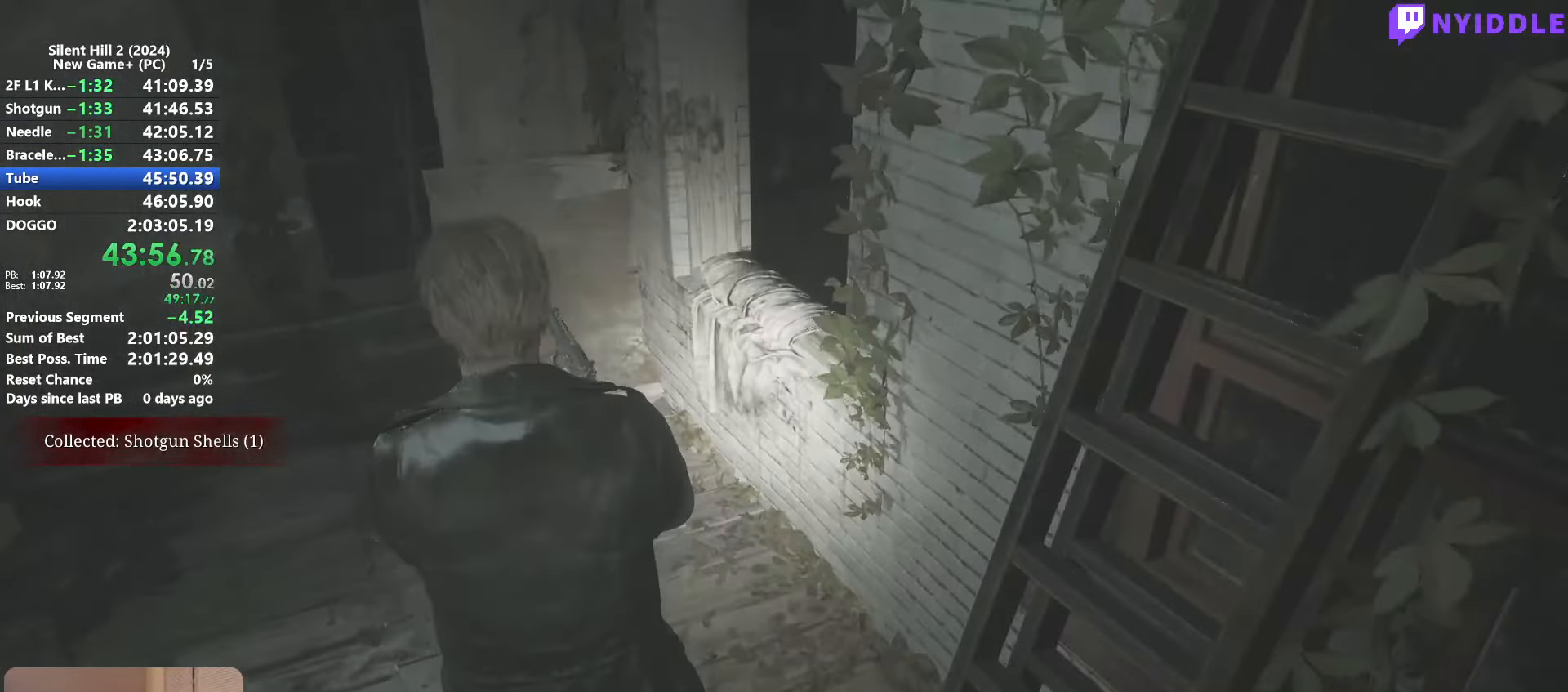
{"keys": ["shift", "w"], "mouse": [], "events": [[17, "a", "down"], [400, "a", "up"], [400, "e", "down"], [450, "e", "up"]]}
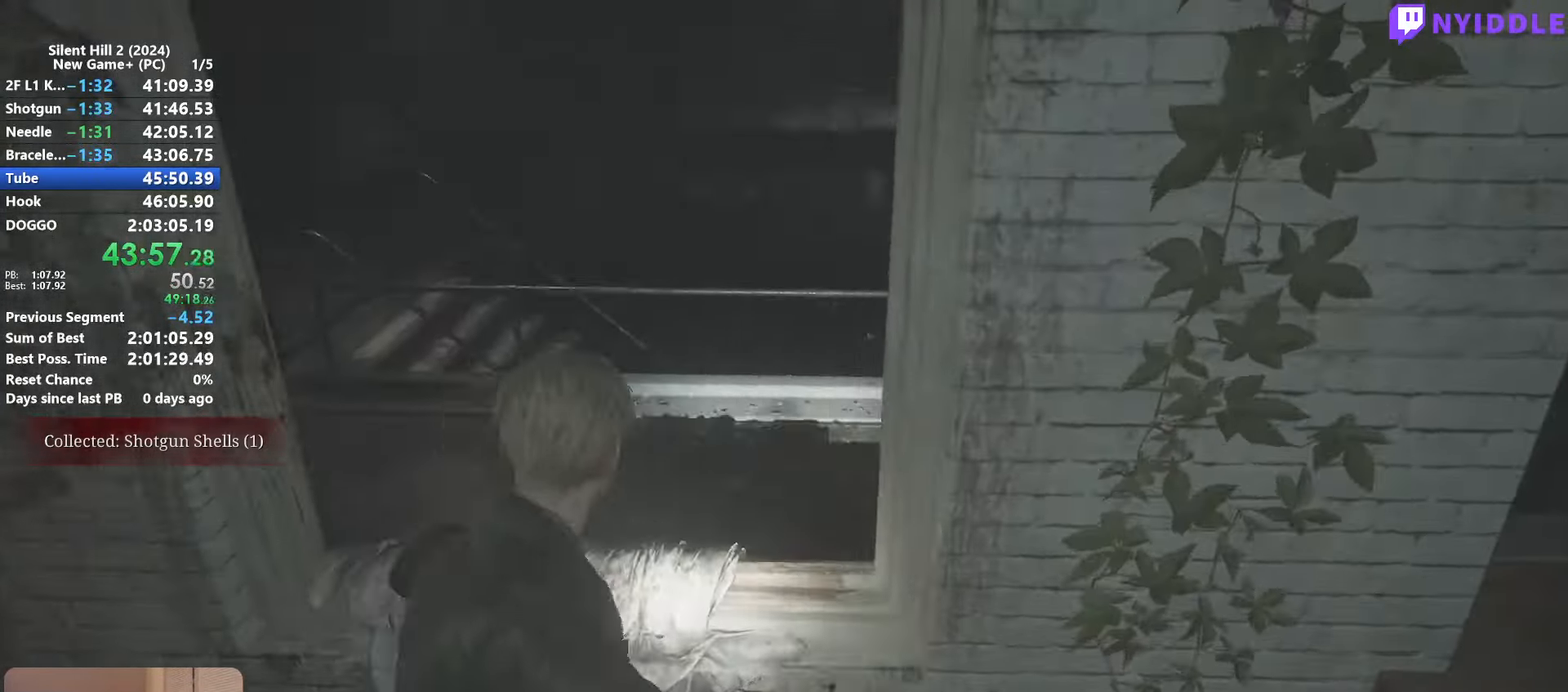
{"keys": [], "mouse": [], "events": [[34, "e", "down"], [134, "e", "up"], [184, "e", "down"], [234, "e", "up"], [234, "shift", "up"], [234, "w", "up"]]}
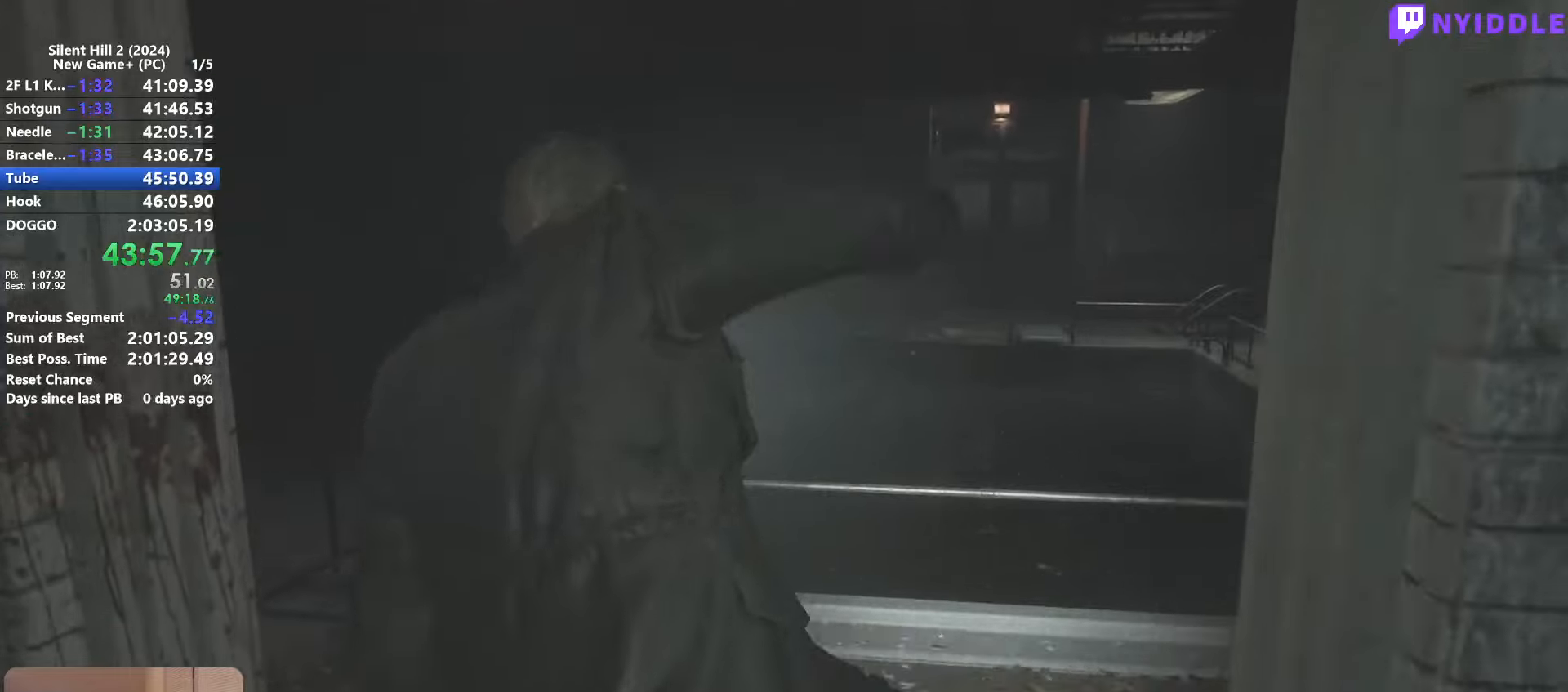
{"keys": ["d", "shift", "w"], "mouse": [], "events": [[333, "d", "down"], [333, "w", "down"], [483, "shift", "down"]]}
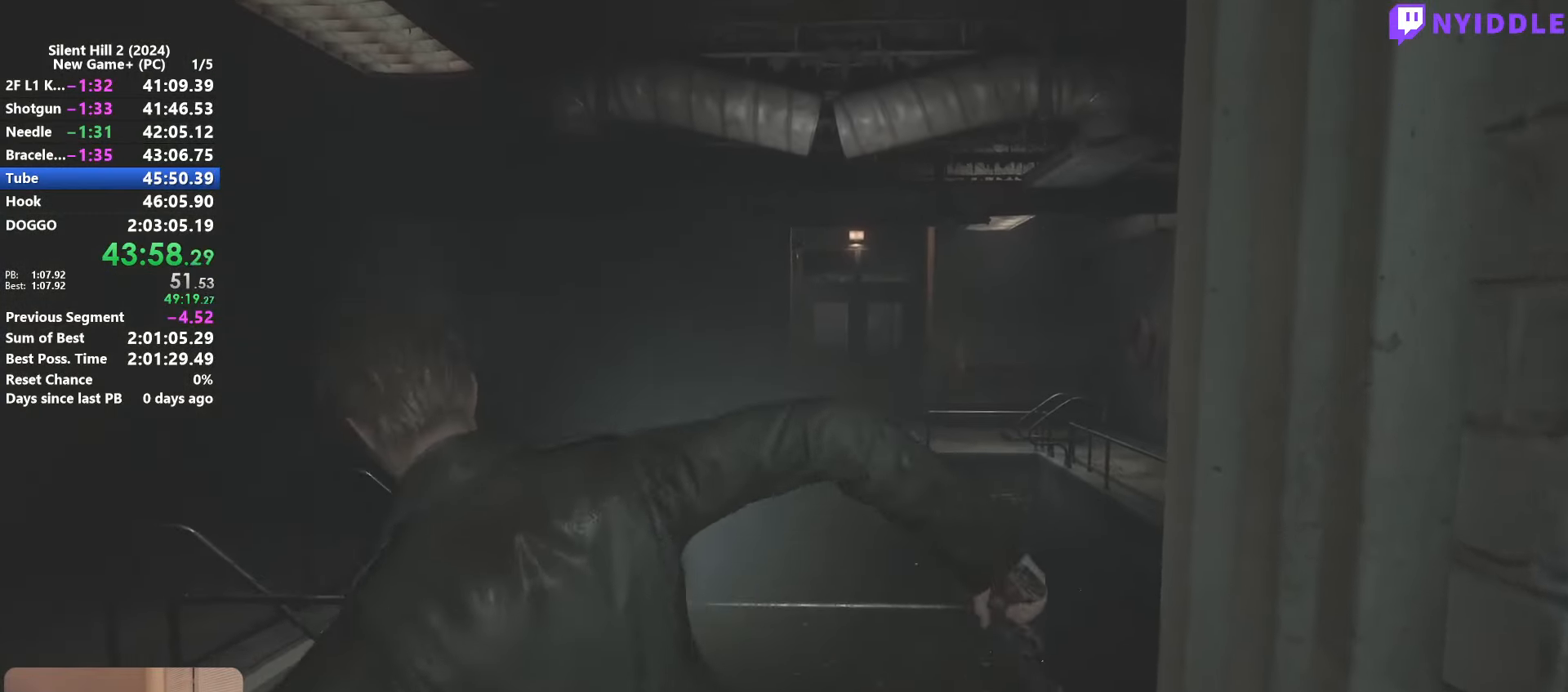
{"keys": ["d", "shift", "w"], "mouse": [], "events": []}
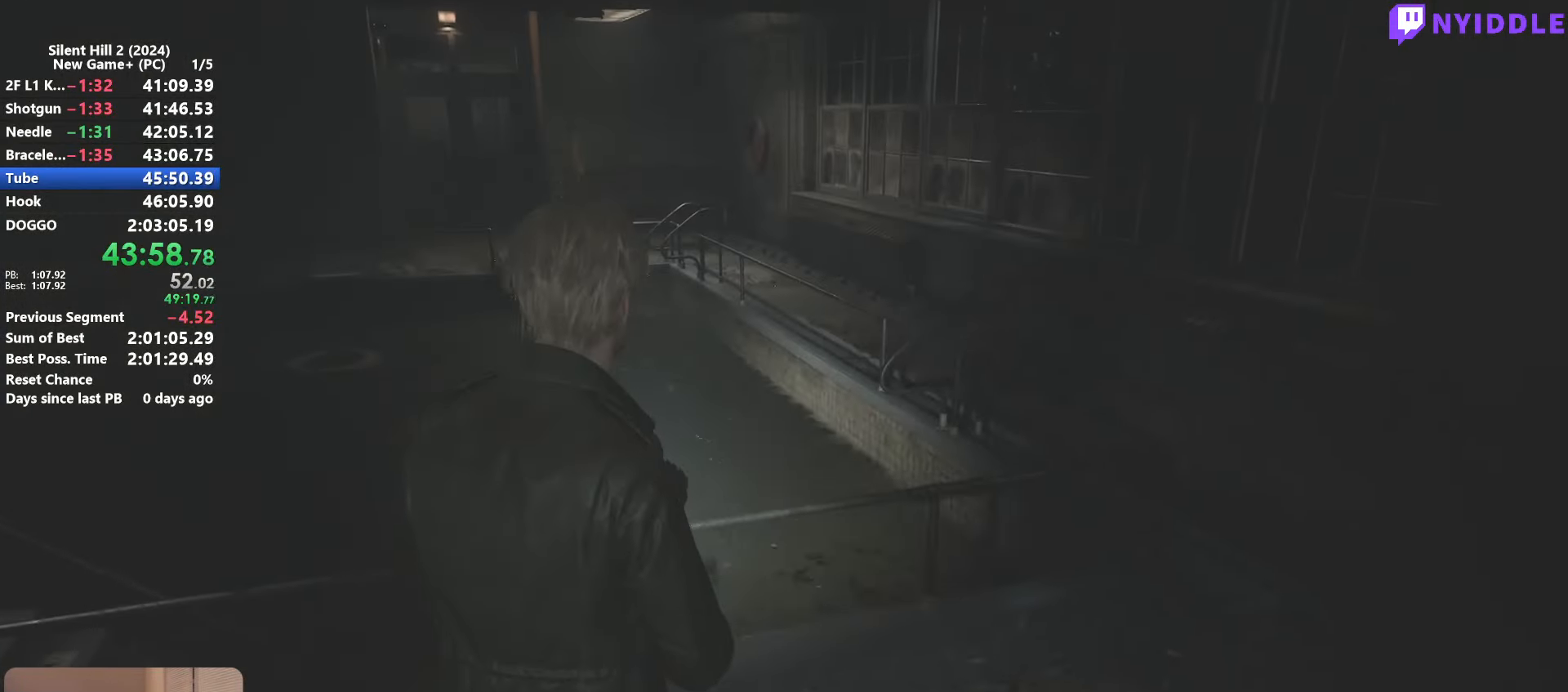
{"keys": ["shift", "w"], "mouse": [], "events": [[500, "d", "up"]]}
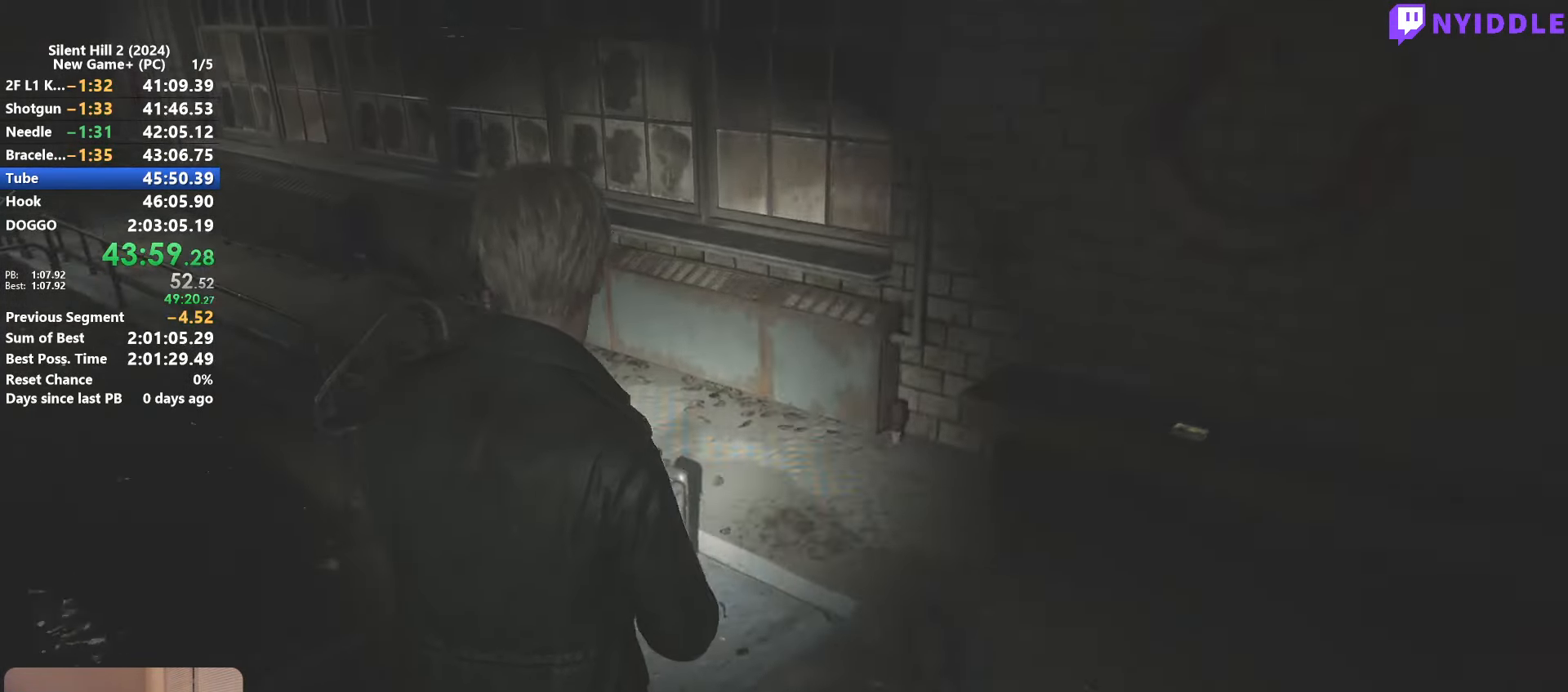
{"keys": ["shift", "w"], "mouse": [], "events": []}
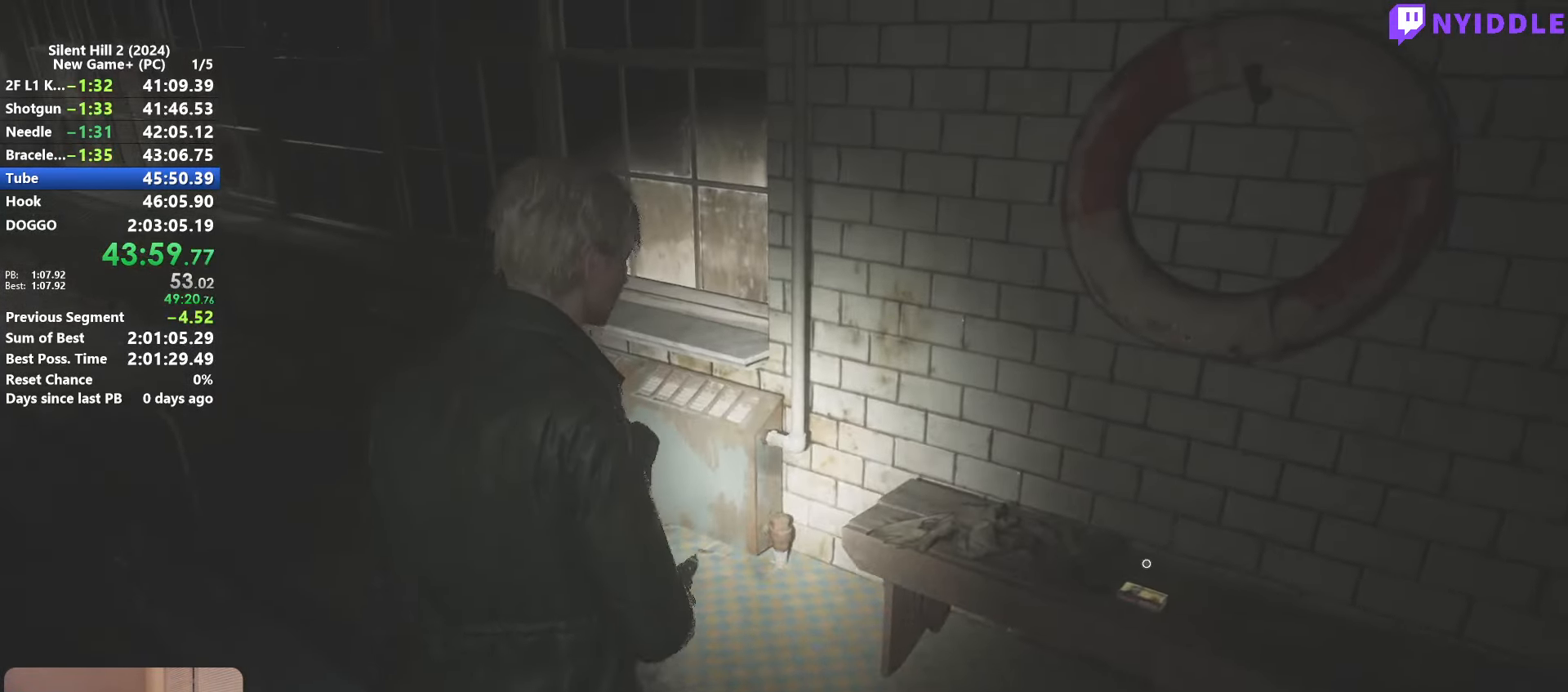
{"keys": ["shift", "w"], "mouse": [], "events": []}
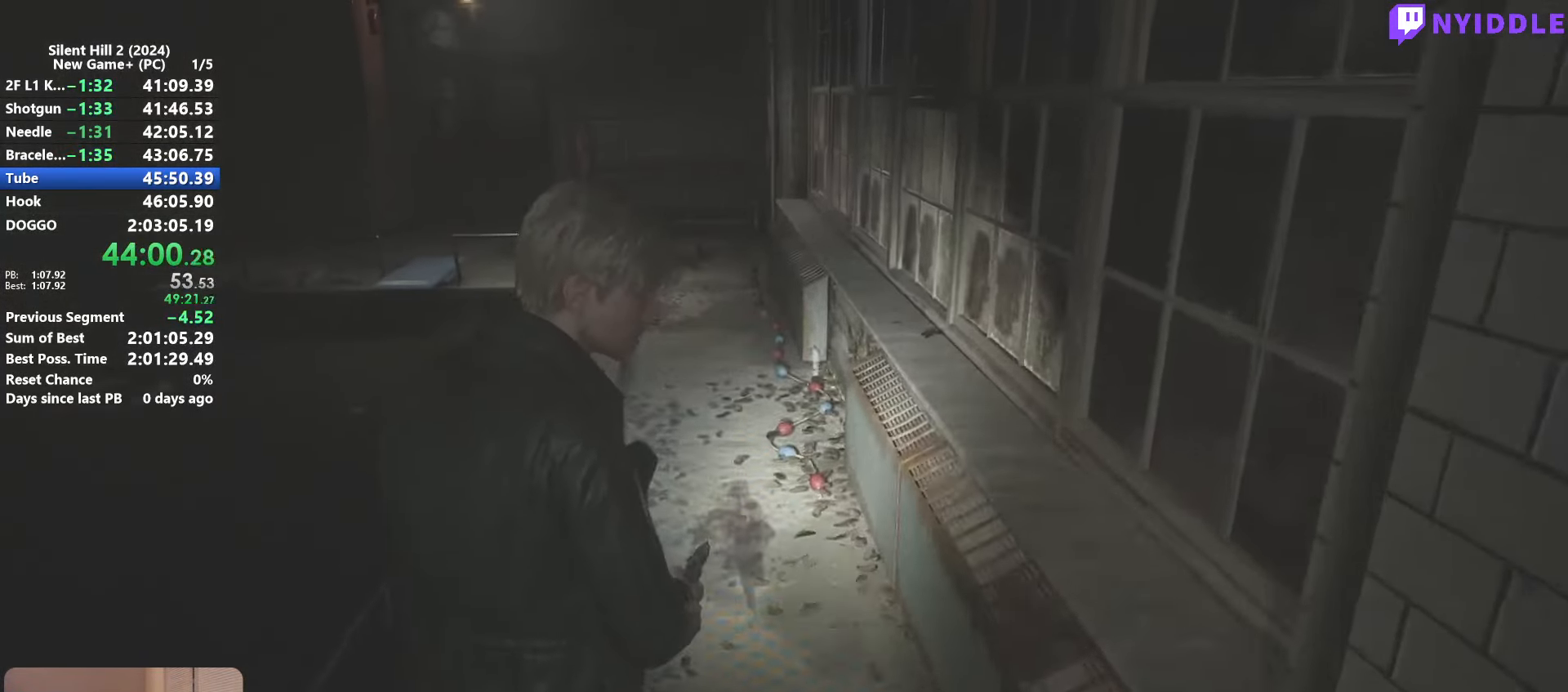
{"keys": ["1", "shift", "w"], "mouse": [], "events": [[416, "1", "down"]]}
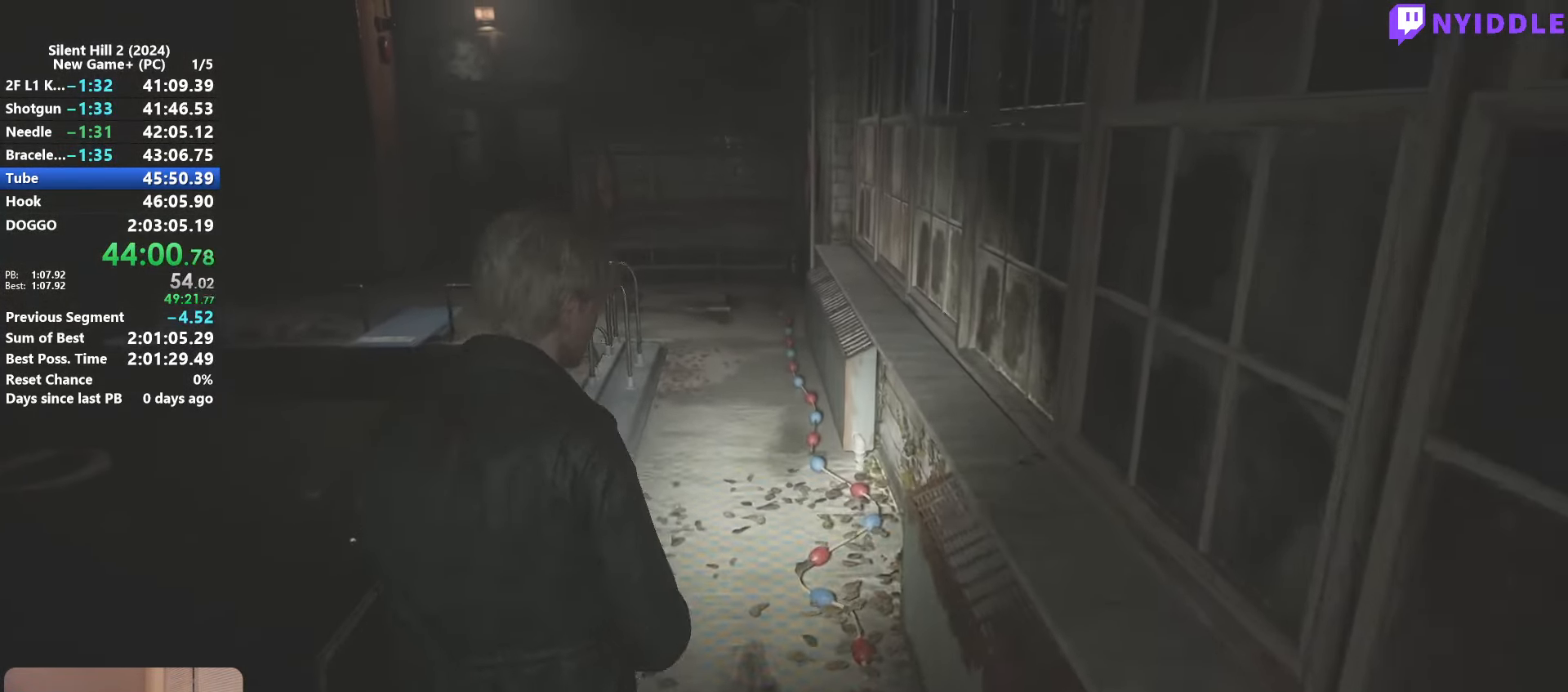
{"keys": ["shift", "w"], "mouse": [], "events": [[50, "1", "up"], [200, "r", "down"], [250, "r", "up"]]}
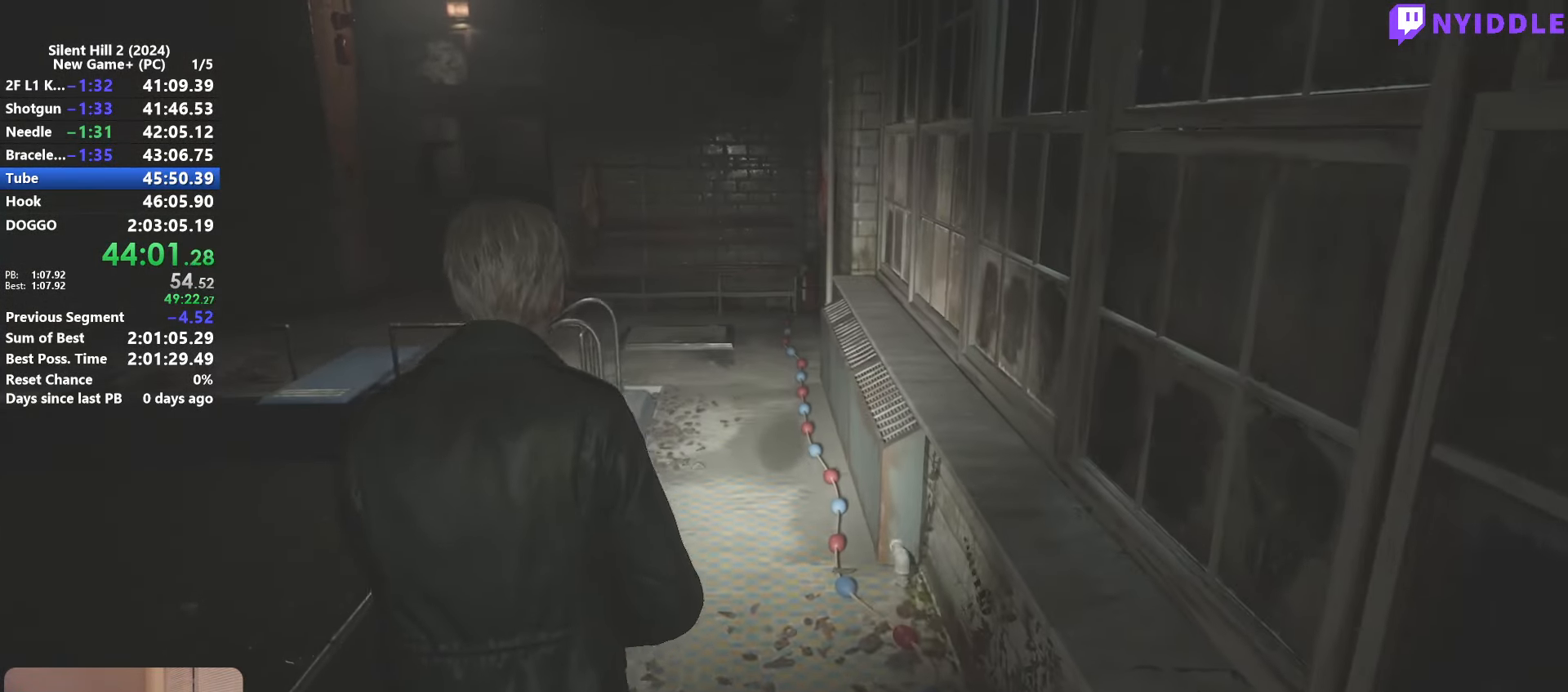
{"keys": ["shift", "w"], "mouse": [], "events": [[16, "2", "down"], [166, "2", "up"], [216, "r", "down"], [300, "r", "up"], [400, "r", "down"], [450, "r", "up"]]}
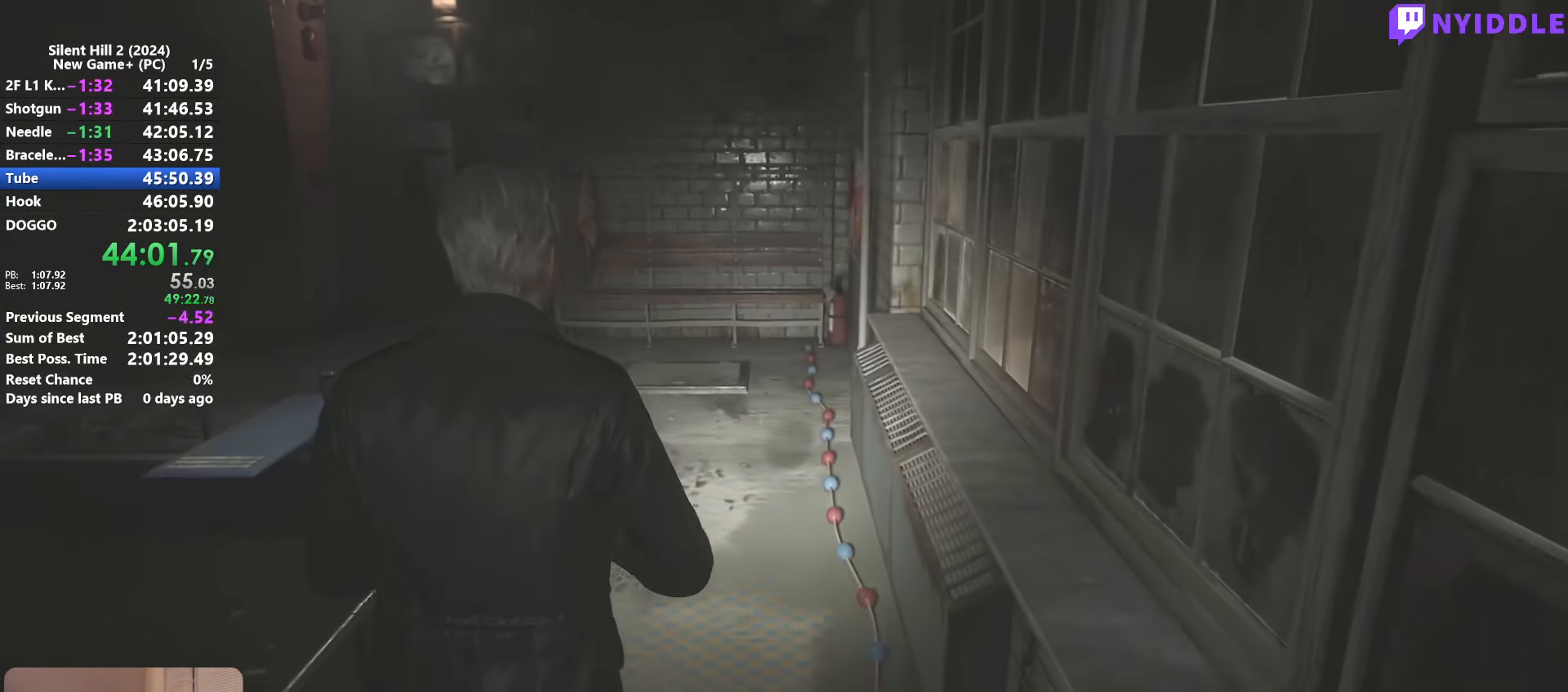
{"keys": ["shift", "w"], "mouse": [], "events": [[83, "r", "down"], [133, "r", "up"], [233, "r", "down"], [316, "r", "up"], [416, "r", "down"], [500, "r", "up"]]}
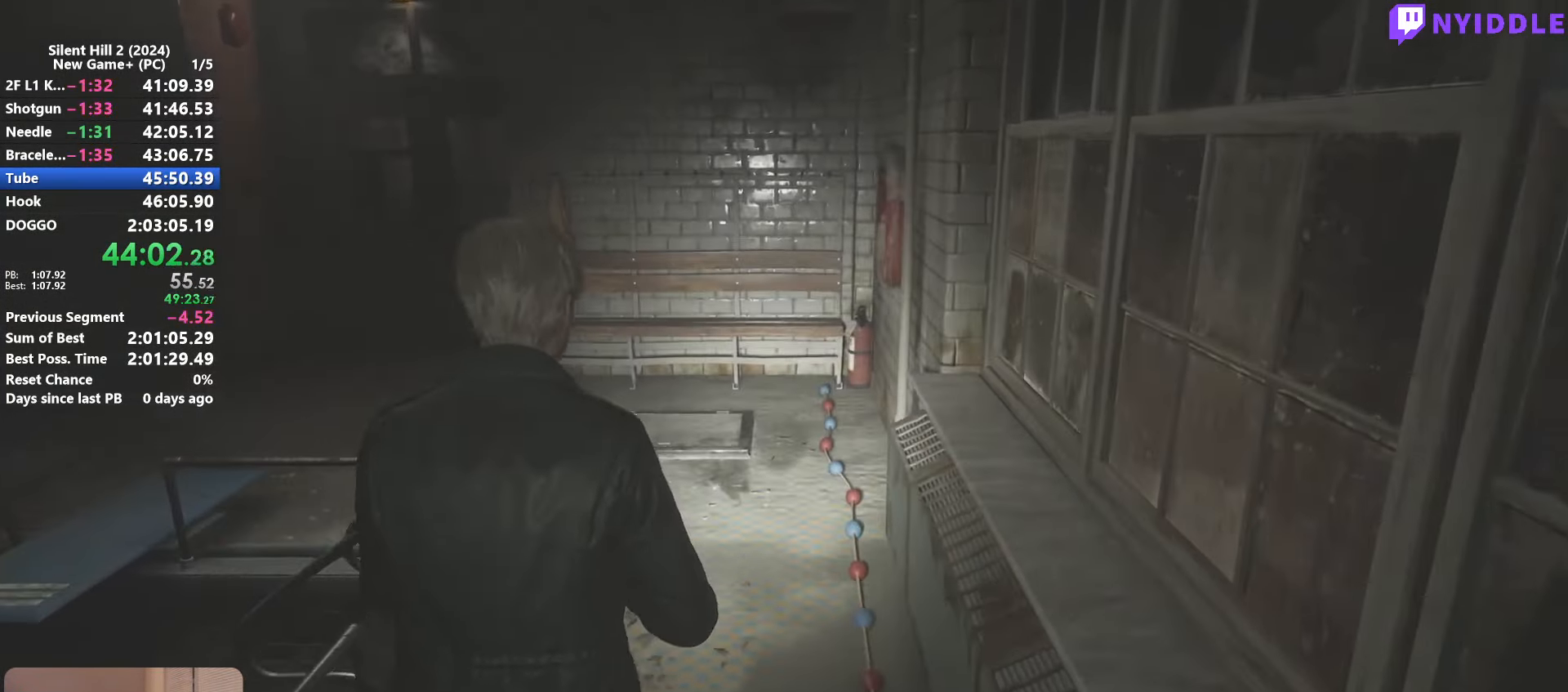
{"keys": ["shift", "w"], "mouse": [], "events": [[100, "r", "down"], [150, "r", "up"]]}
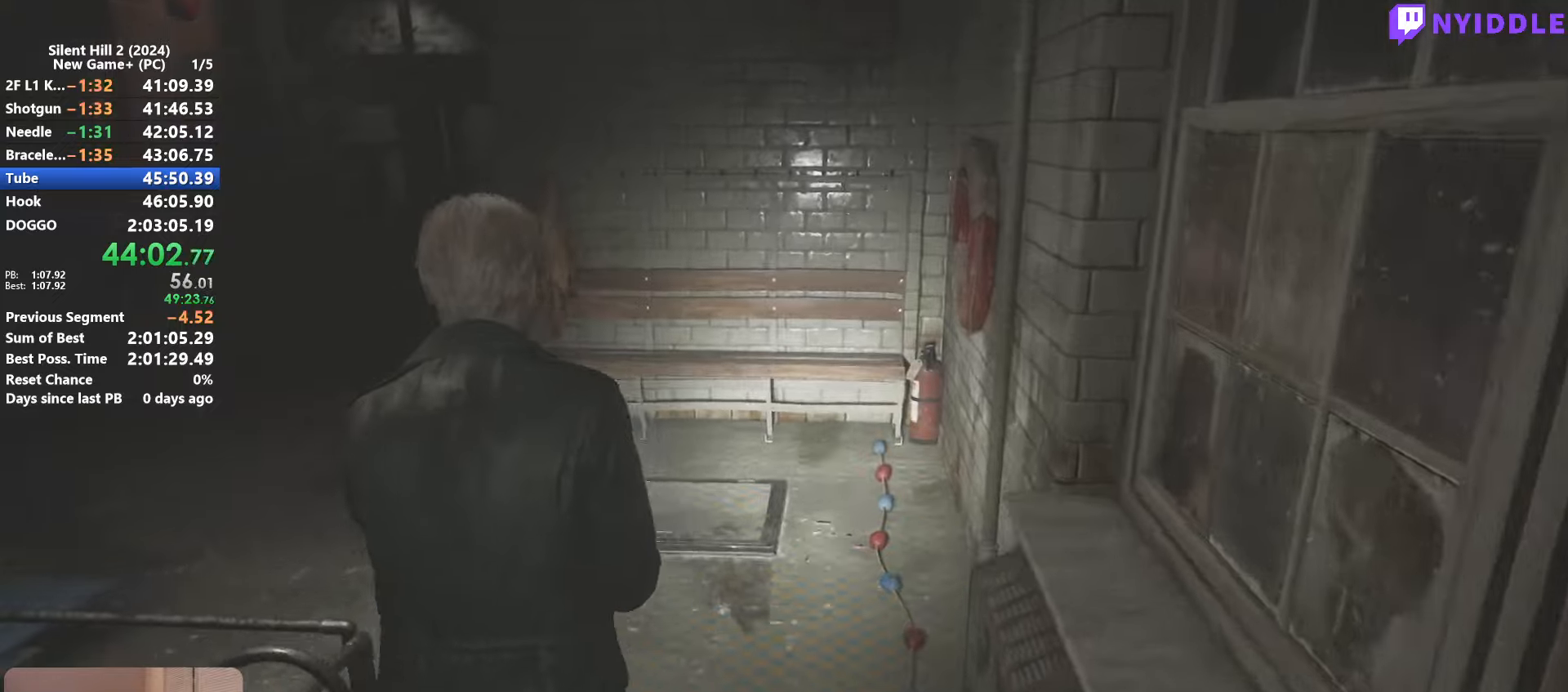
{"keys": ["shift", "w"], "mouse": [], "events": []}
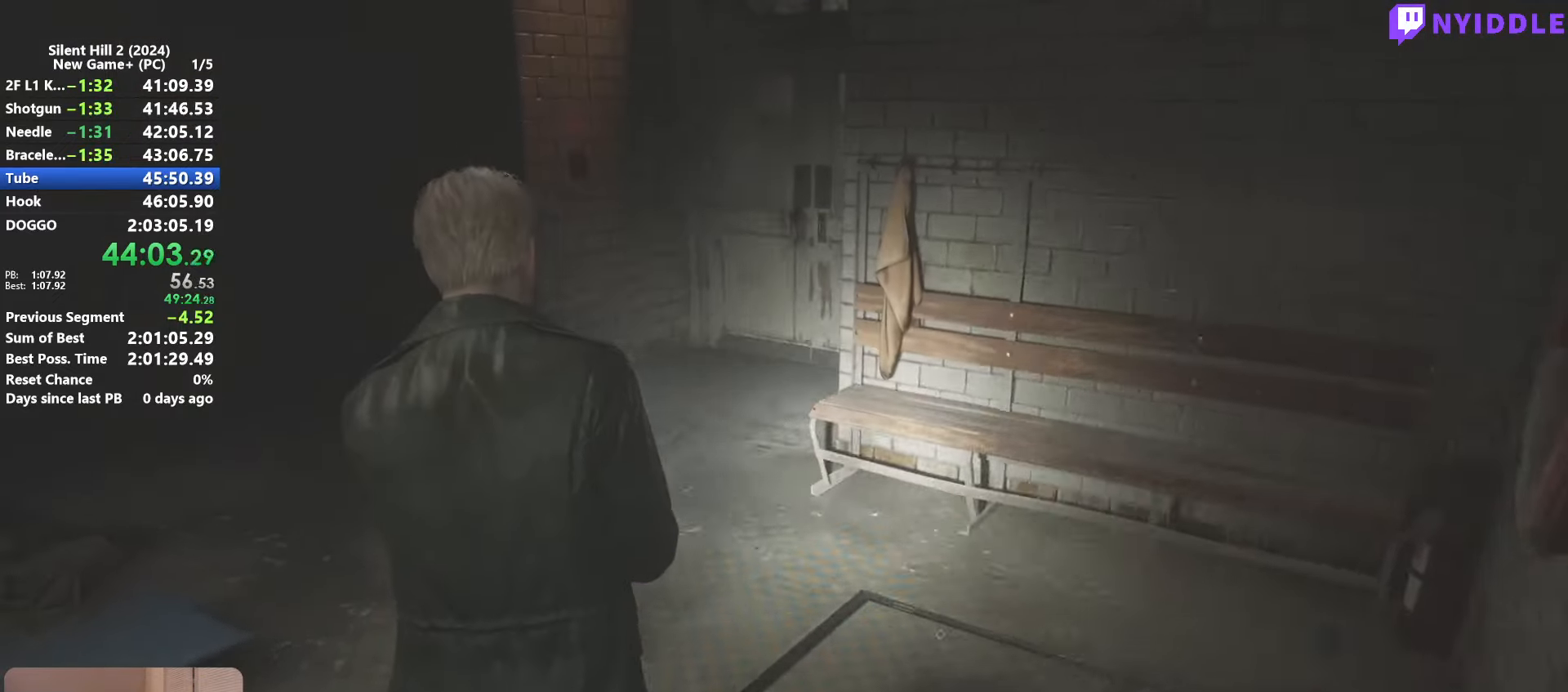
{"keys": ["shift", "w"], "mouse": [], "events": [[233, "1", "down"], [317, "1", "up"]]}
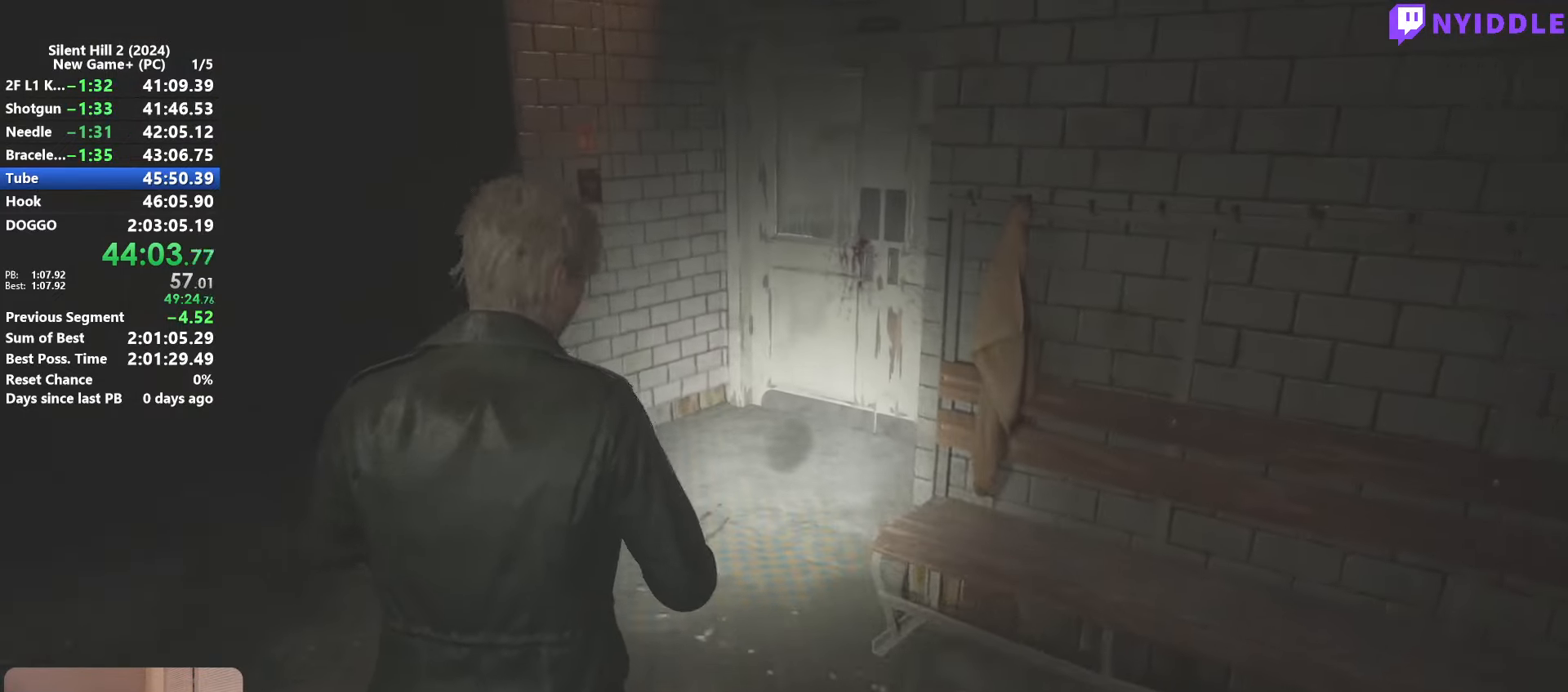
{"keys": ["shift", "w"], "mouse": [], "events": [[233, "1", "down"], [283, "1", "up"]]}
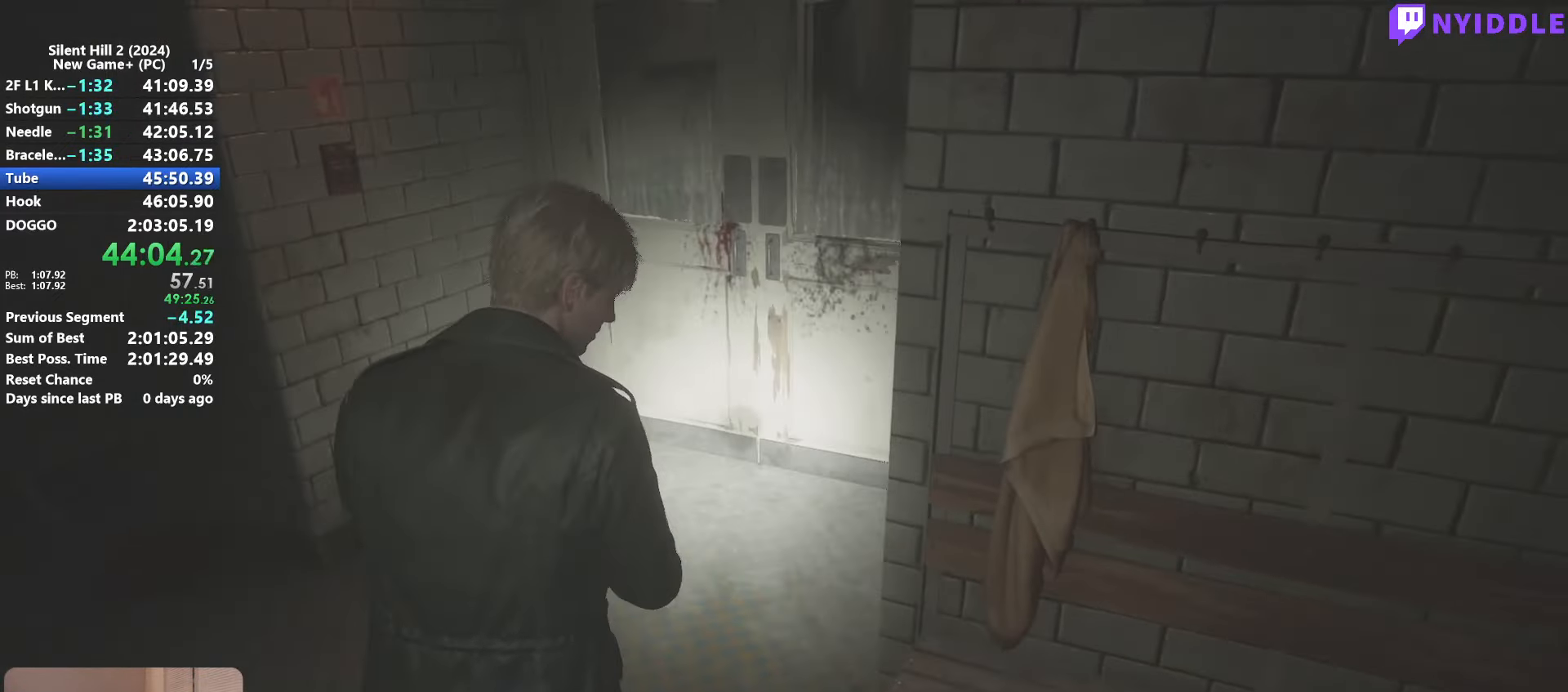
{"keys": ["shift", "w"], "mouse": [], "events": []}
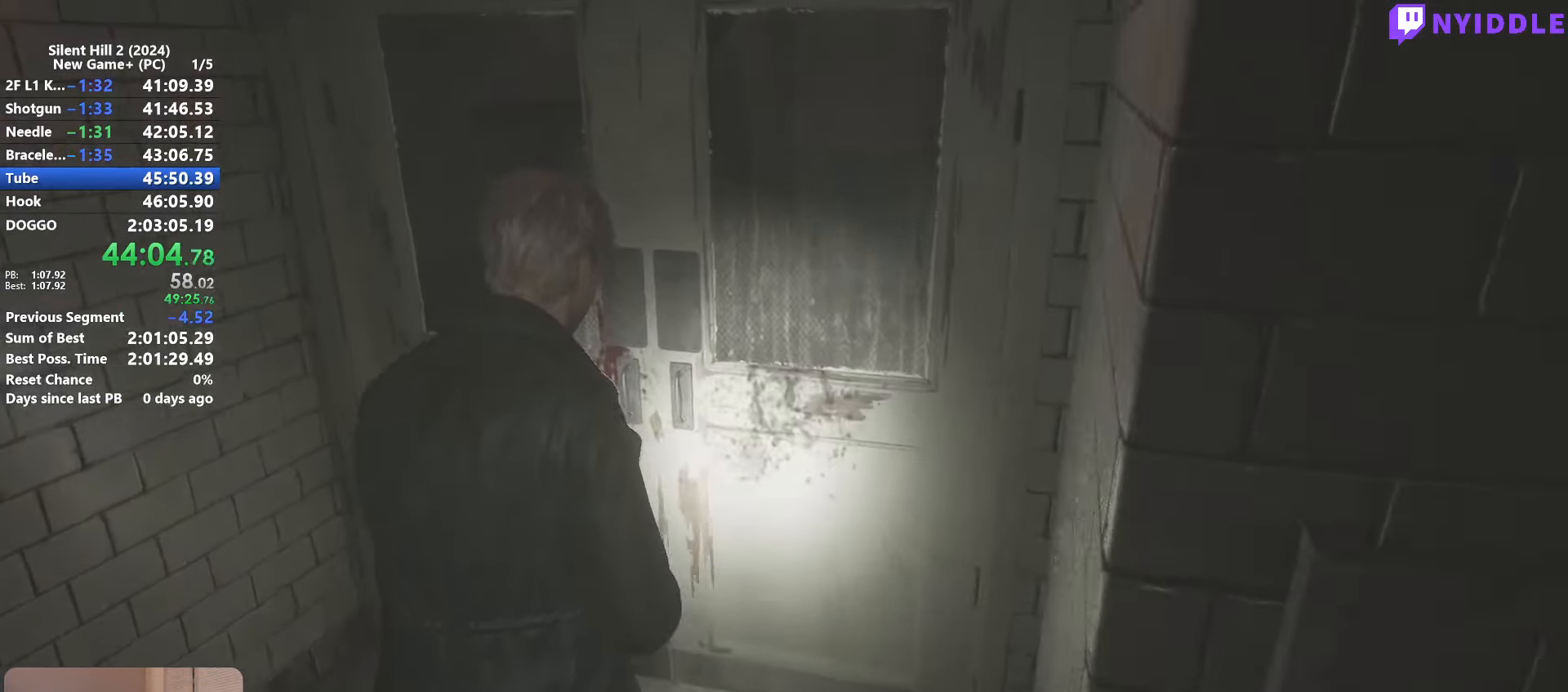
{"keys": ["shift", "w"], "mouse": [], "events": []}
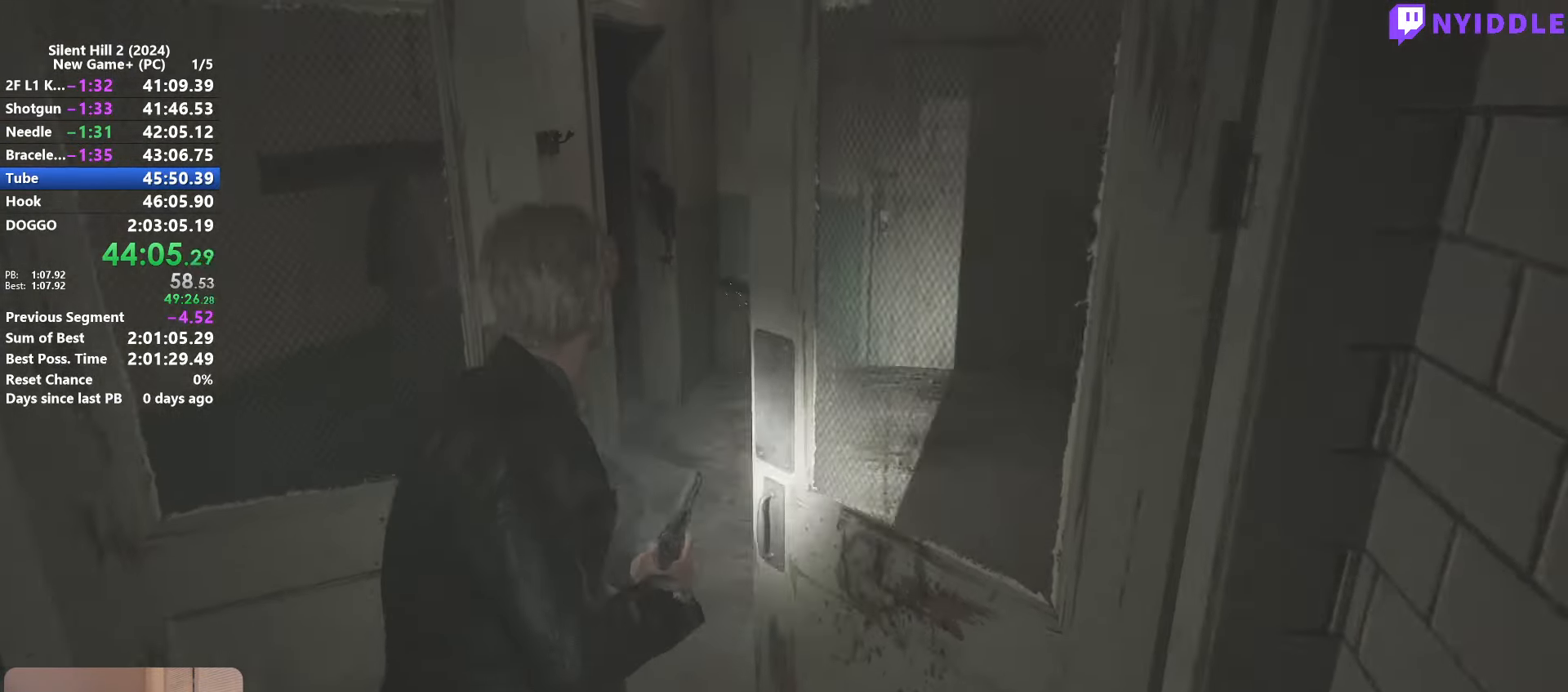
{"keys": ["shift", "w"], "mouse": [], "events": []}
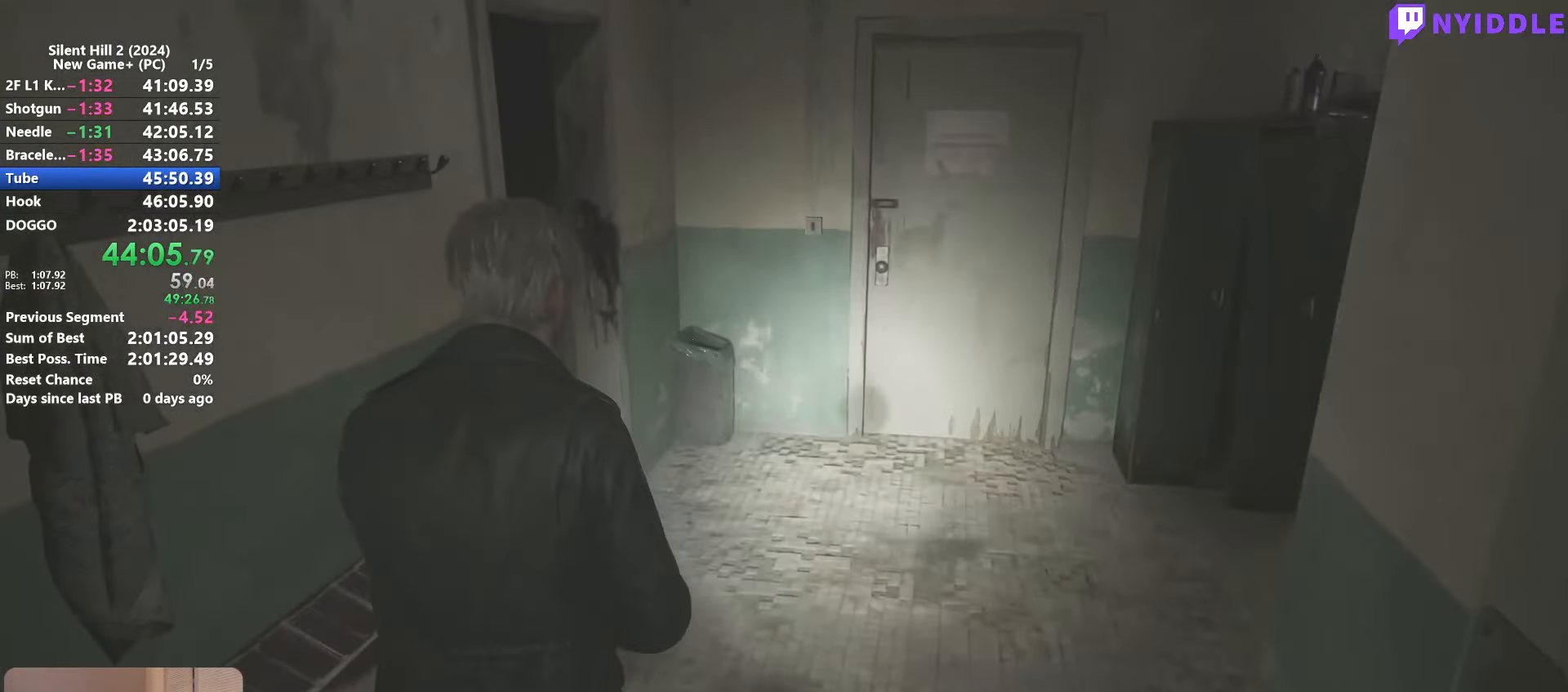
{"keys": ["shift", "w"], "mouse": [], "events": []}
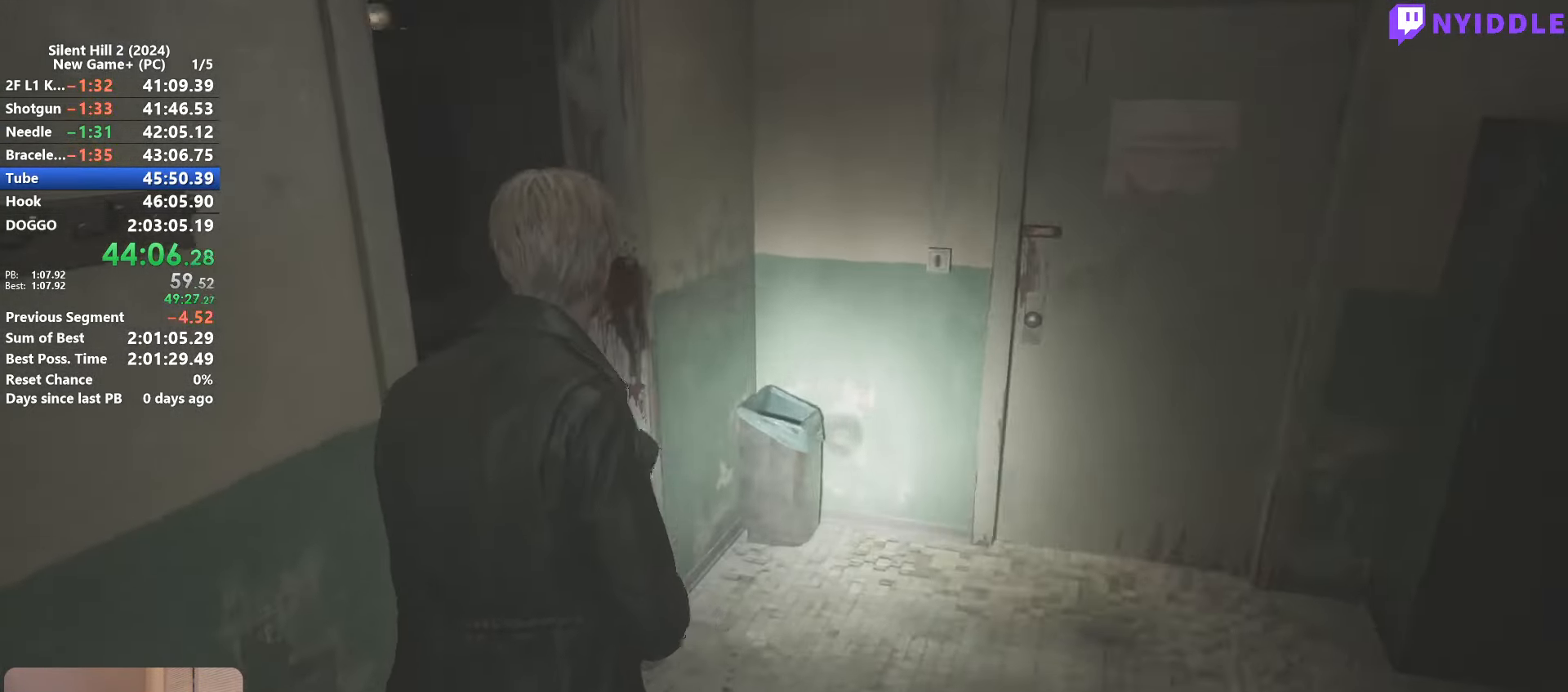
{"keys": ["shift", "w"], "mouse": [], "events": []}
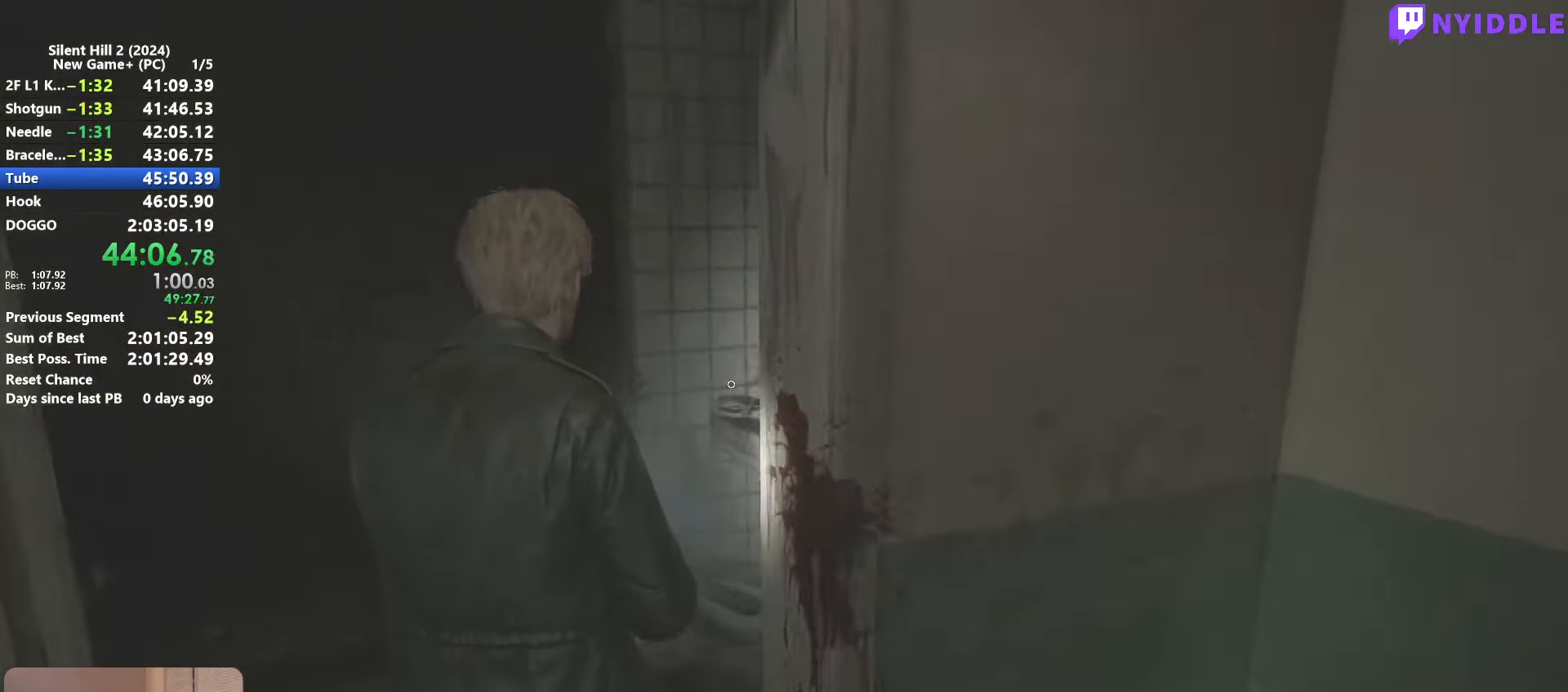
{"keys": [], "mouse": [], "events": [[383, "e", "down"], [433, "e", "up"], [433, "w", "up"], [483, "shift", "up"]]}
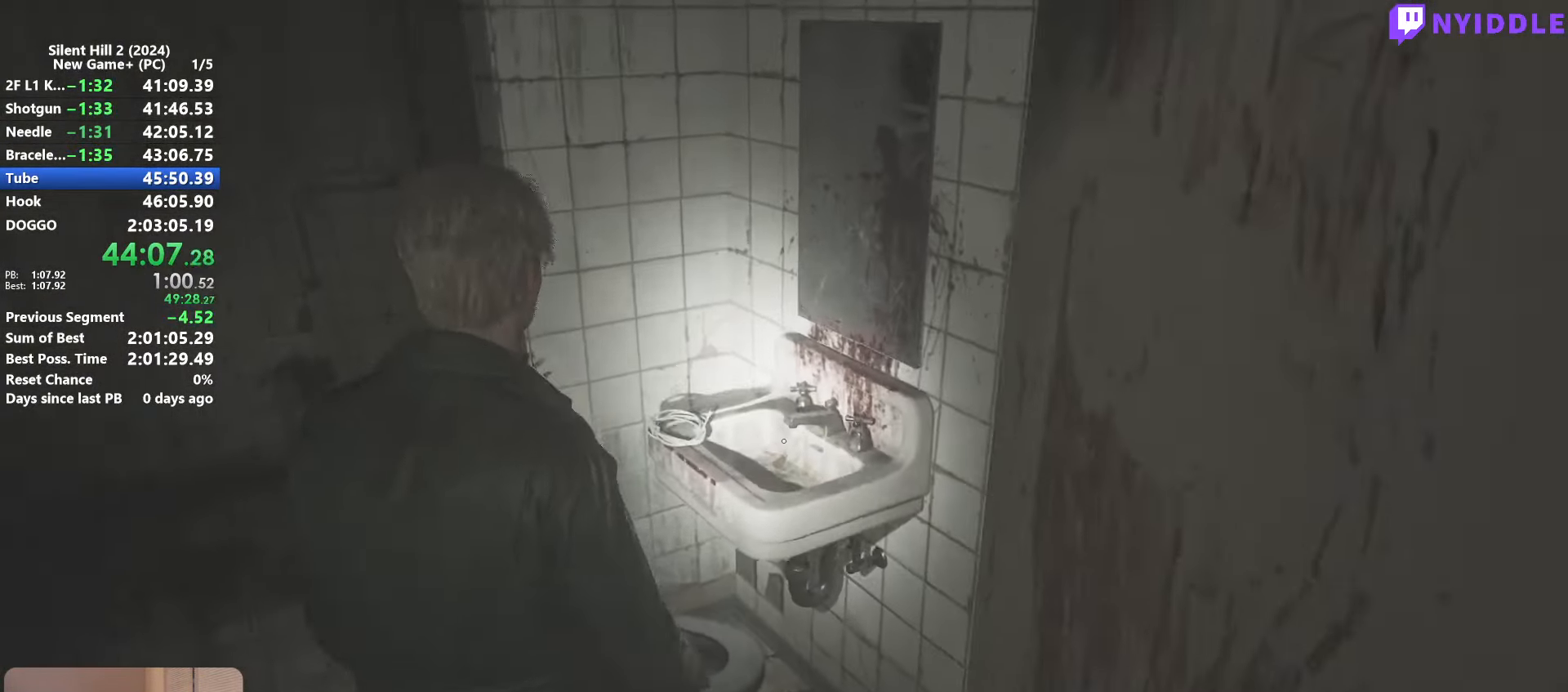
{"keys": [], "mouse": ["right"], "events": [[17, "e", "down"], [67, "e", "up"], [167, "e", "down"], [217, "e", "up"], [300, "e", "down"], [350, "e", "up"], [450, "e", "down"], [484, "e", "up"], [484, "mouse_right", "down"]]}